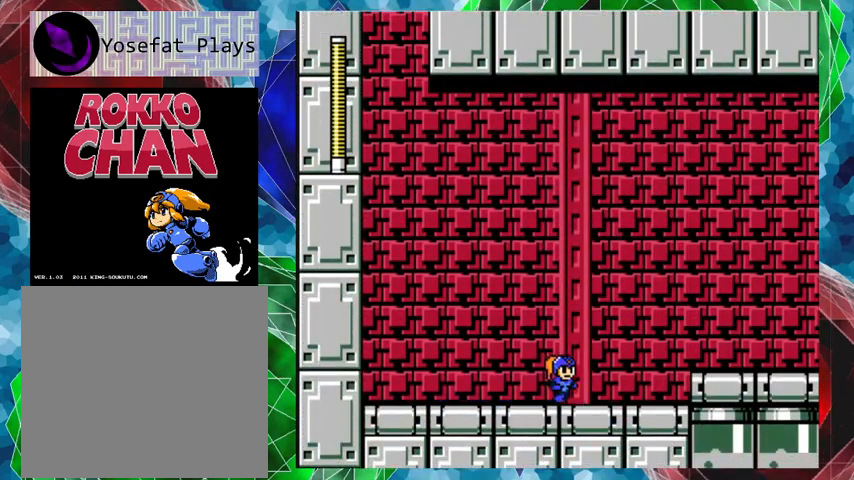
Gameplay with a controller (Nintendo layout); each line is a JSON object with the inputs held at the frame after it. "events" lists button and stick changes between this image and that frame as [ms after this image, input, new state], when the widget could be followed in between. Not read: L3 R3.
{"buttons": ["DPAD_RIGHT"], "left_stick": "center", "right_stick": "center", "events": [[267, "B", "down"], [467, "B", "up"]]}
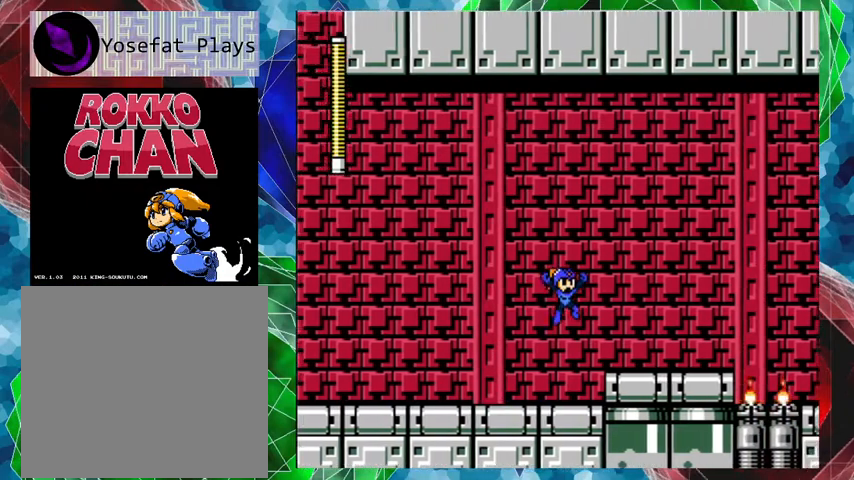
{"buttons": [], "left_stick": "center", "right_stick": "center", "events": [[100, "Y", "down"], [167, "Y", "up"], [267, "Y", "down"], [333, "Y", "up"], [400, "Y", "down"], [467, "DPAD_RIGHT", "up"], [500, "Y", "up"]]}
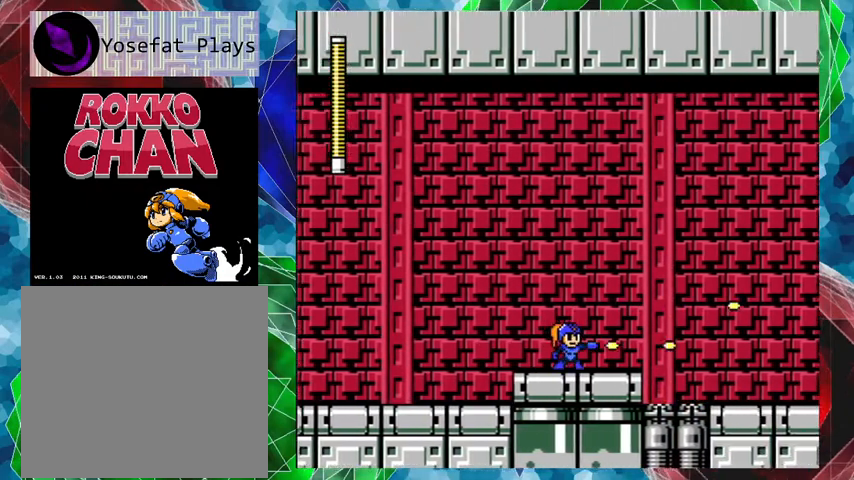
{"buttons": [], "left_stick": "center", "right_stick": "center", "events": [[67, "Y", "down"], [167, "Y", "up"], [233, "Y", "down"], [300, "Y", "up"]]}
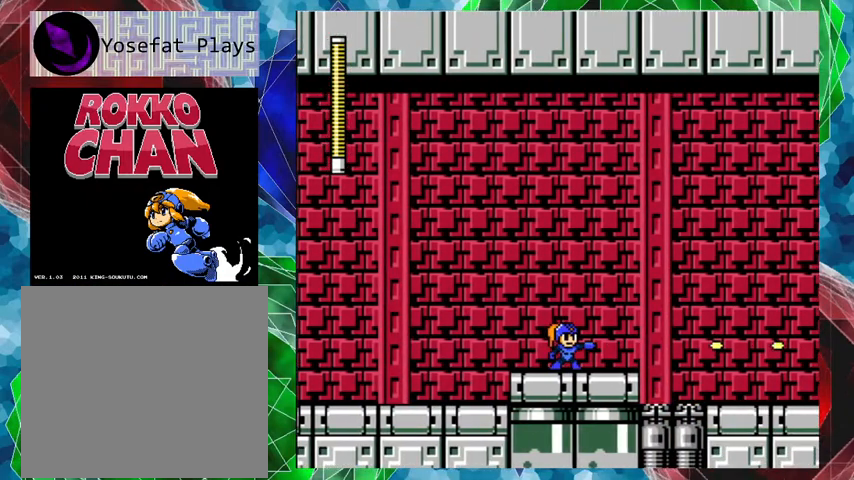
{"buttons": [], "left_stick": "center", "right_stick": "center", "events": [[33, "DPAD_RIGHT", "down"], [333, "DPAD_RIGHT", "up"]]}
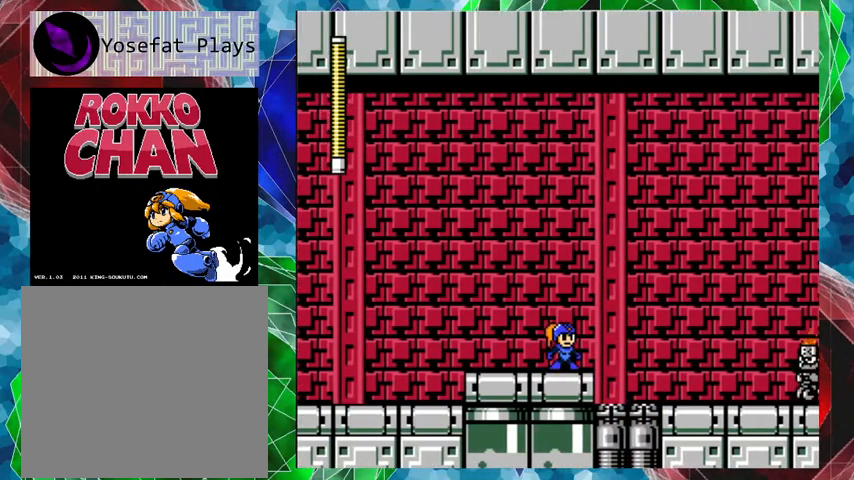
{"buttons": [], "left_stick": "center", "right_stick": "center", "events": [[267, "Y", "down"], [333, "Y", "up"], [367, "Y", "down"], [467, "Y", "up"]]}
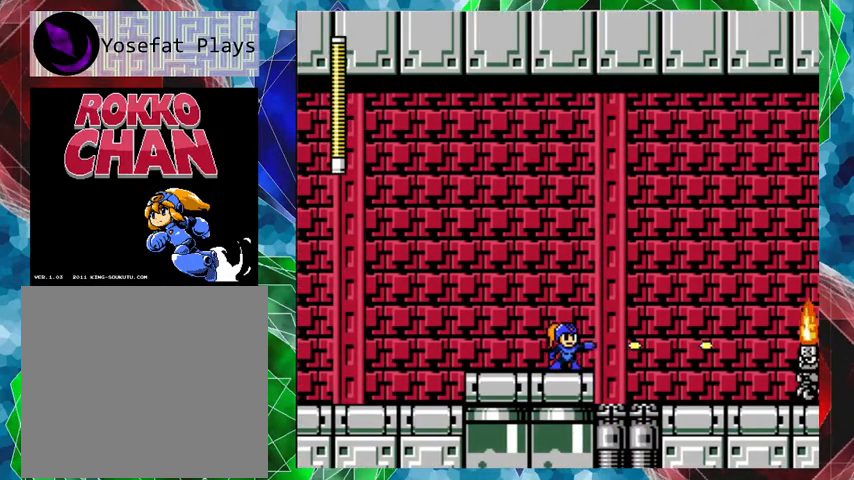
{"buttons": ["Y"], "left_stick": "center", "right_stick": "center", "events": [[33, "Y", "down"], [100, "Y", "up"], [167, "Y", "down"], [267, "Y", "up"], [300, "Y", "down"], [400, "Y", "up"], [500, "Y", "down"]]}
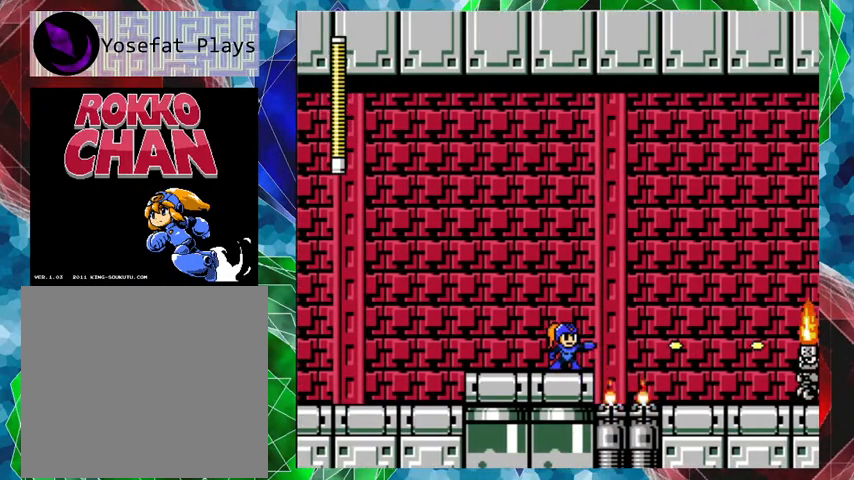
{"buttons": [], "left_stick": "center", "right_stick": "center", "events": [[33, "Y", "up"], [100, "Y", "down"], [167, "Y", "up"], [233, "Y", "down"], [300, "Y", "up"], [367, "Y", "down"], [467, "Y", "up"]]}
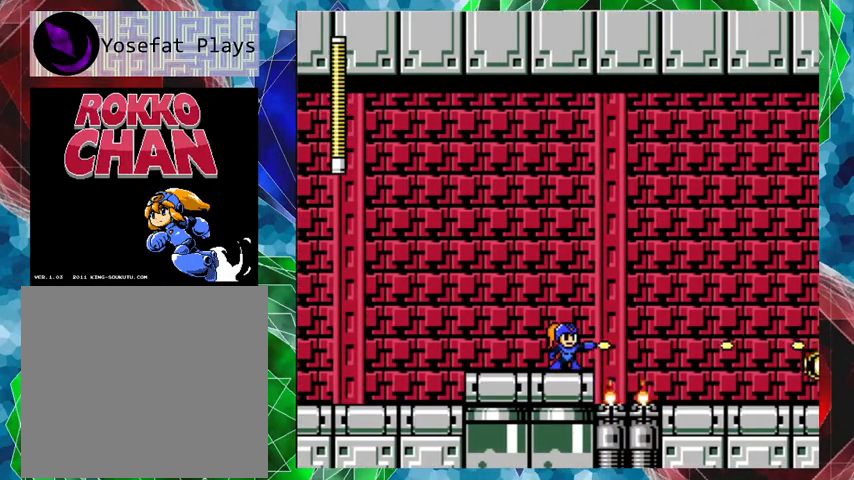
{"buttons": ["B", "DPAD_RIGHT"], "left_stick": "center", "right_stick": "center", "events": [[200, "B", "down"], [200, "DPAD_RIGHT", "down"], [233, "DPAD_UP", "down"], [500, "DPAD_UP", "up"]]}
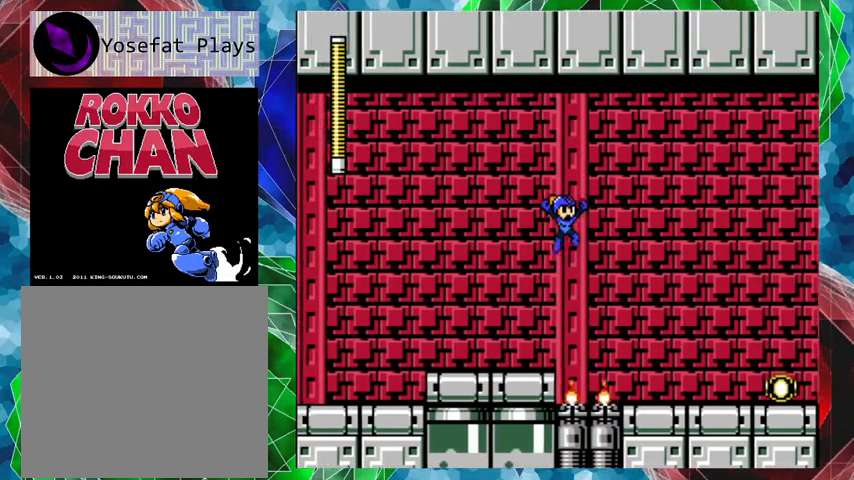
{"buttons": ["DPAD_RIGHT"], "left_stick": "center", "right_stick": "center", "events": [[233, "B", "up"]]}
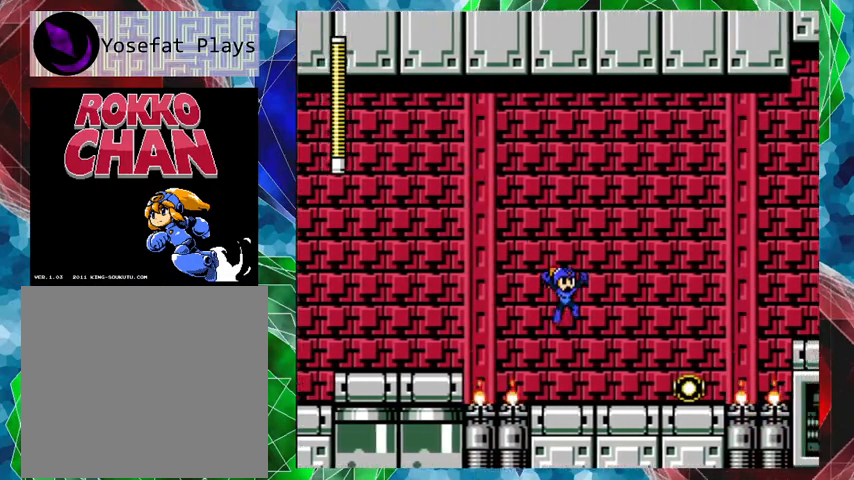
{"buttons": ["Y", "DPAD_RIGHT"], "left_stick": "center", "right_stick": "center", "events": [[167, "B", "down"], [333, "Y", "down"], [400, "B", "up"], [400, "Y", "up"], [467, "Y", "down"]]}
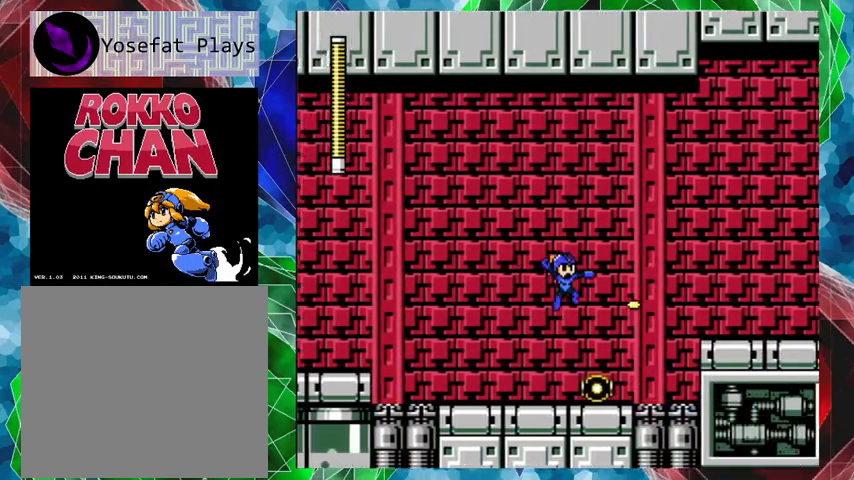
{"buttons": [], "left_stick": "center", "right_stick": "center", "events": [[67, "Y", "up"], [100, "DPAD_RIGHT", "up"], [100, "Y", "down"], [200, "Y", "up"], [233, "Y", "down"], [367, "Y", "up"]]}
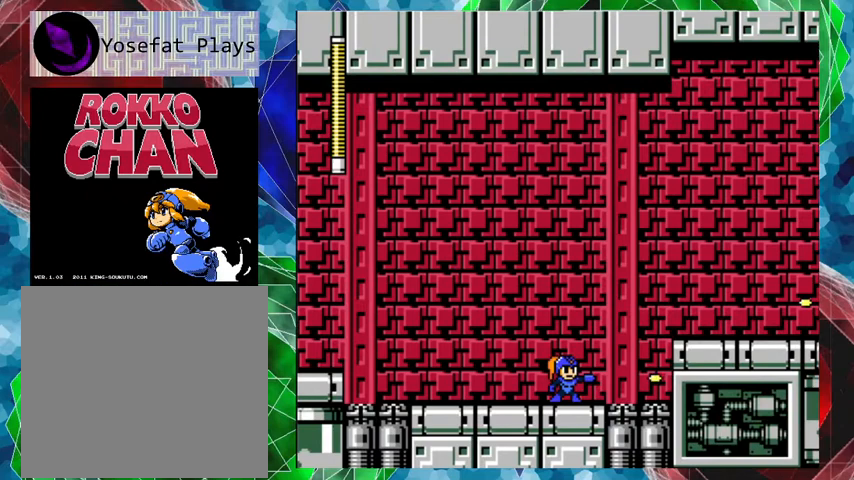
{"buttons": [], "left_stick": "center", "right_stick": "center", "events": []}
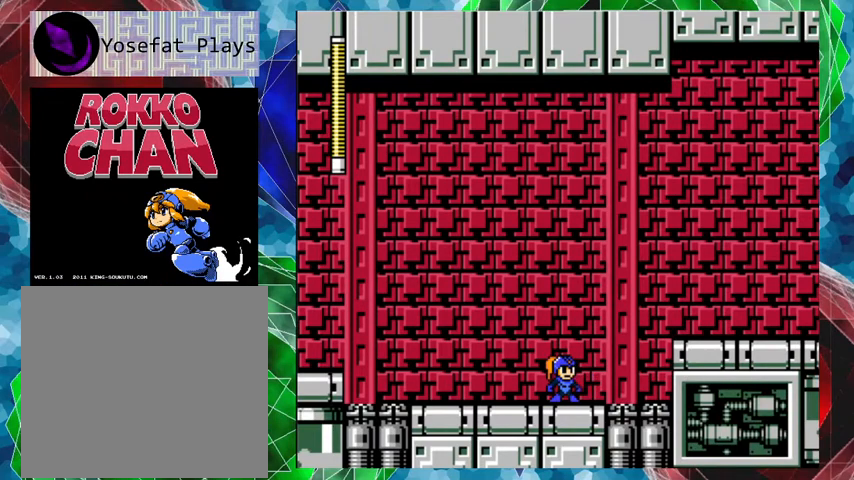
{"buttons": [], "left_stick": "center", "right_stick": "center", "events": []}
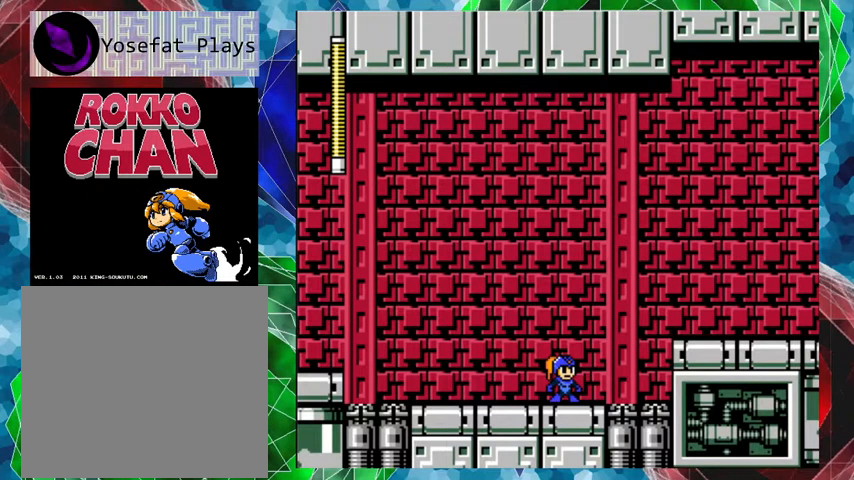
{"buttons": [], "left_stick": "center", "right_stick": "center", "events": []}
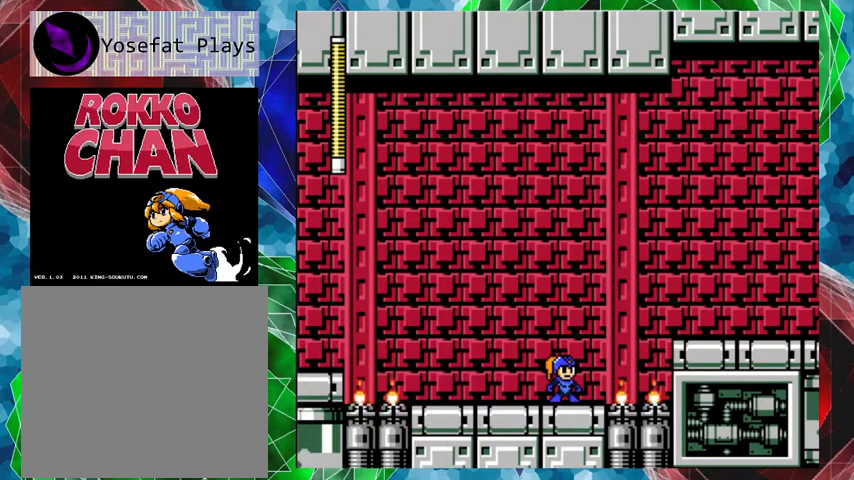
{"buttons": [], "left_stick": "center", "right_stick": "center", "events": []}
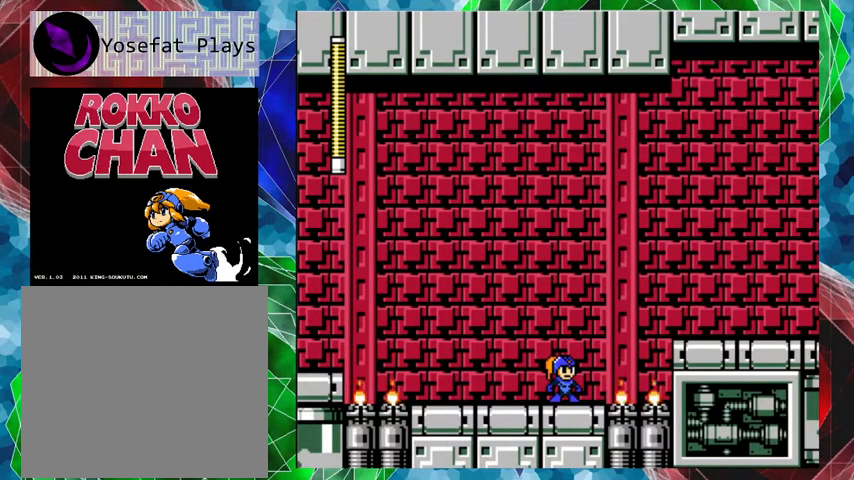
{"buttons": [], "left_stick": "center", "right_stick": "center", "events": []}
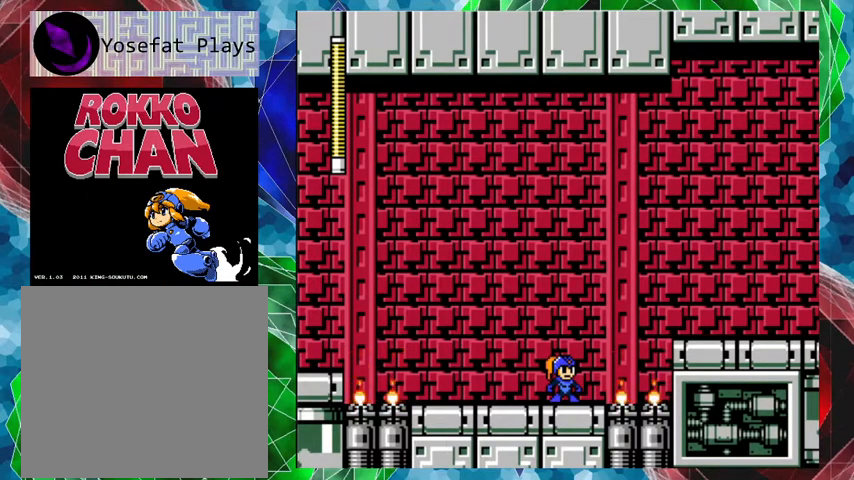
{"buttons": ["B", "DPAD_UP", "DPAD_RIGHT"], "left_stick": "center", "right_stick": "center", "events": [[267, "B", "down"], [267, "DPAD_RIGHT", "down"], [333, "DPAD_UP", "down"]]}
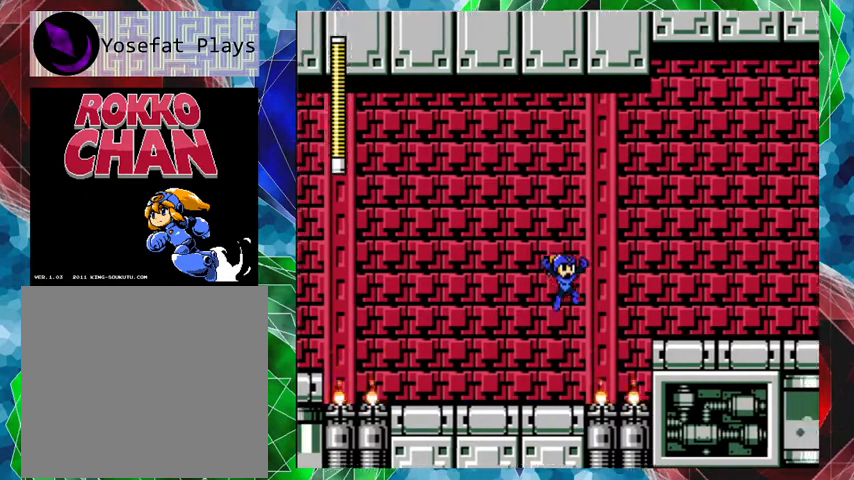
{"buttons": ["DPAD_RIGHT"], "left_stick": "center", "right_stick": "center", "events": [[200, "B", "up"], [267, "DPAD_UP", "up"]]}
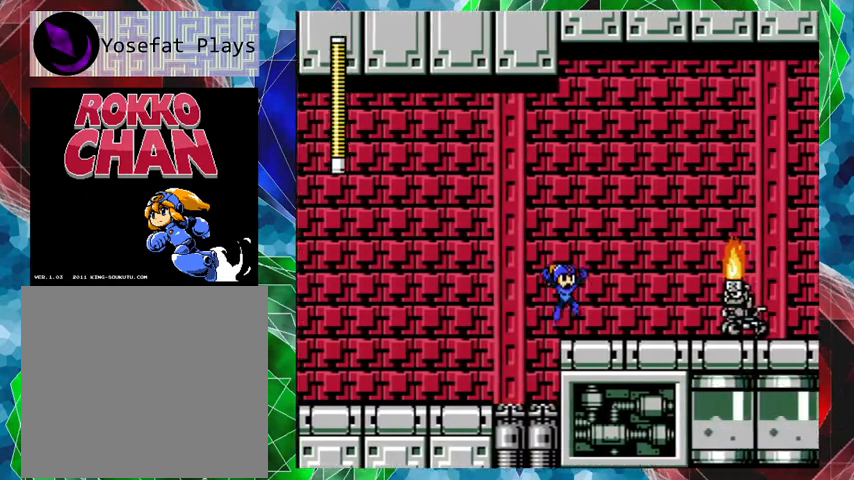
{"buttons": [], "left_stick": "center", "right_stick": "center", "events": [[33, "DPAD_RIGHT", "up"], [67, "Y", "down"], [133, "Y", "up"], [200, "Y", "down"], [267, "Y", "up"], [300, "Y", "down"], [367, "Y", "up"], [400, "Y", "down"], [467, "Y", "up"]]}
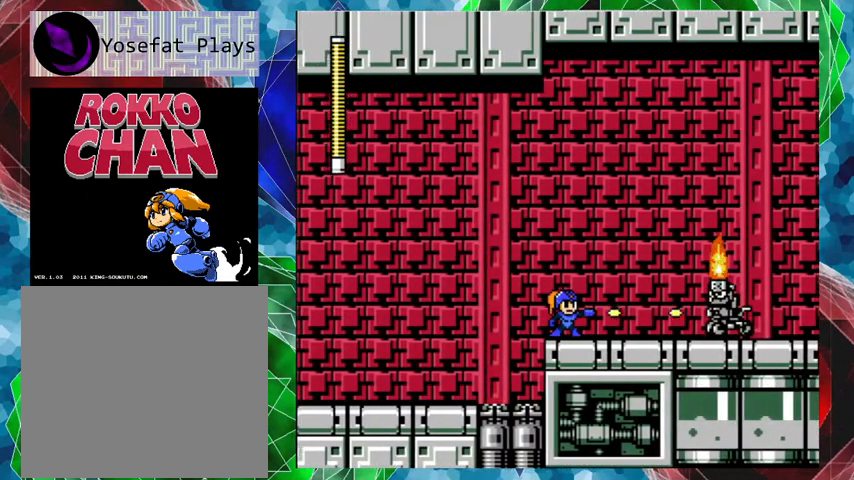
{"buttons": ["Y"], "left_stick": "center", "right_stick": "center", "events": [[33, "Y", "down"], [100, "Y", "up"], [133, "Y", "down"], [167, "Y", "up"], [233, "Y", "down"], [300, "Y", "up"], [333, "Y", "down"], [400, "Y", "up"], [433, "Y", "down"]]}
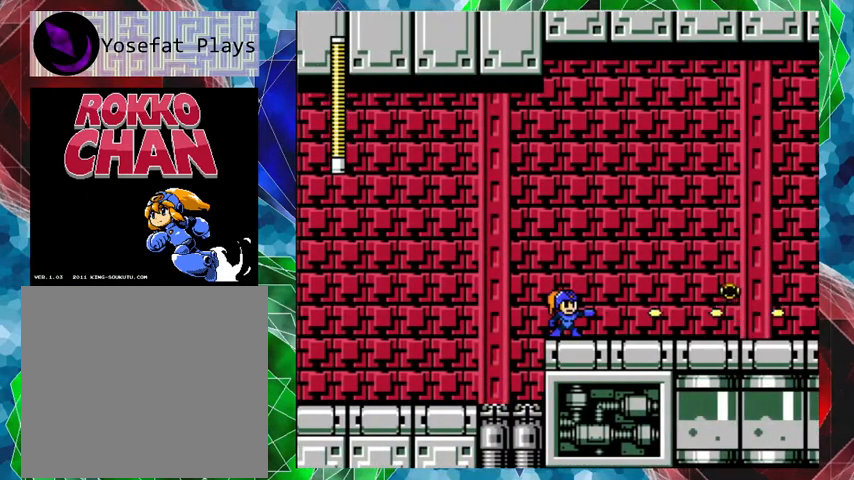
{"buttons": ["DPAD_RIGHT"], "left_stick": "center", "right_stick": "center", "events": [[33, "Y", "up"], [167, "DPAD_RIGHT", "down"]]}
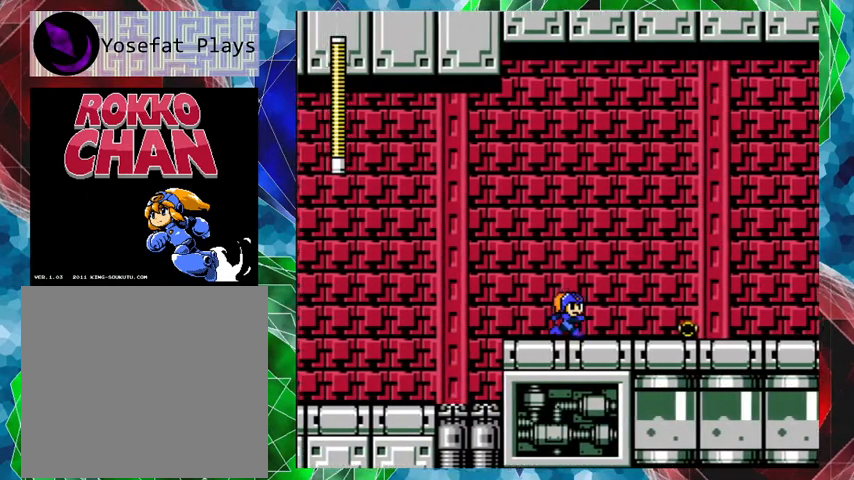
{"buttons": ["DPAD_RIGHT"], "left_stick": "center", "right_stick": "center", "events": []}
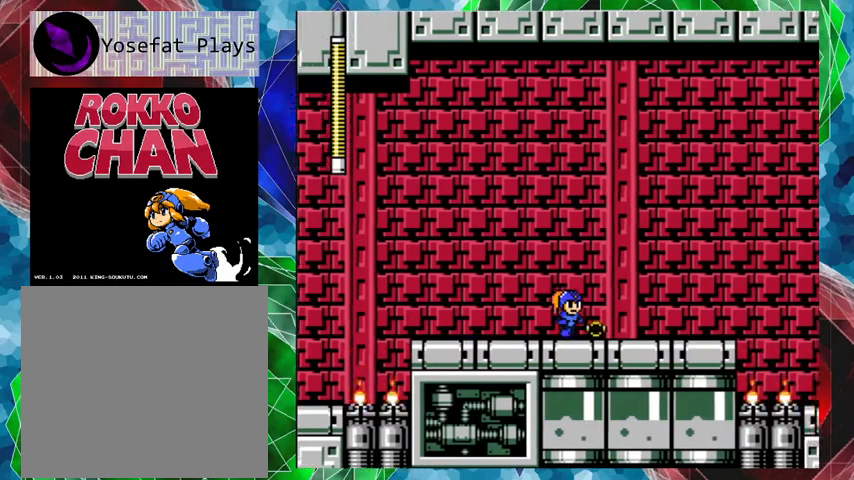
{"buttons": [], "left_stick": "center", "right_stick": "center", "events": [[467, "DPAD_RIGHT", "up"]]}
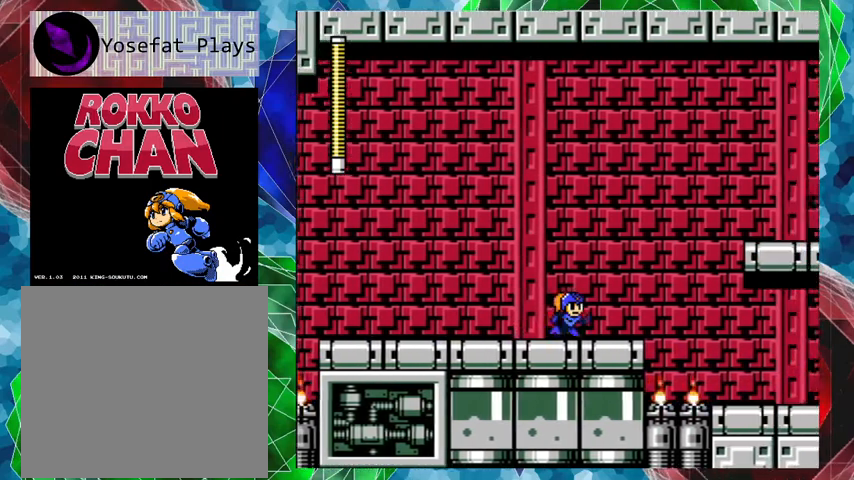
{"buttons": ["Y"], "left_stick": "center", "right_stick": "center", "events": [[133, "B", "down"], [300, "Y", "down"], [333, "B", "up"], [367, "Y", "up"], [433, "Y", "down"]]}
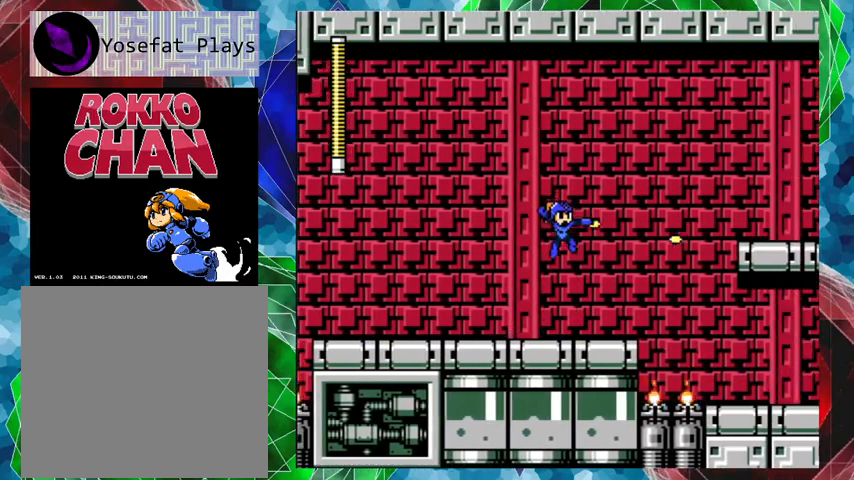
{"buttons": [], "left_stick": "center", "right_stick": "center", "events": [[33, "Y", "up"], [100, "Y", "down"], [167, "Y", "up"], [200, "Y", "down"], [367, "Y", "up"]]}
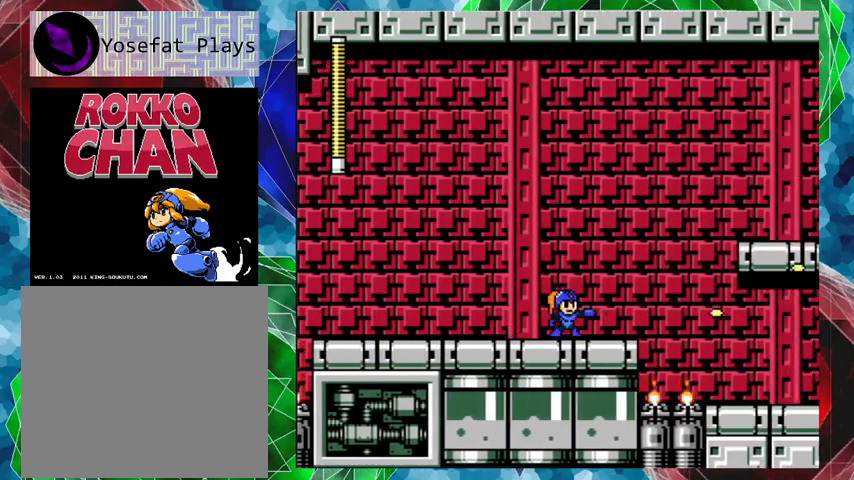
{"buttons": ["A", "B", "DPAD_UP", "DPAD_RIGHT"], "left_stick": "center", "right_stick": "center", "events": [[367, "DPAD_RIGHT", "down"], [400, "A", "down"], [433, "DPAD_UP", "down"], [500, "B", "down"]]}
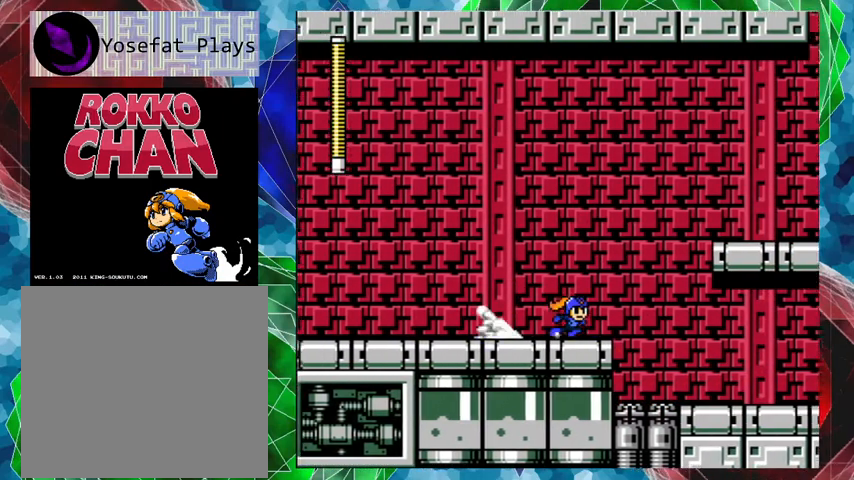
{"buttons": ["DPAD_RIGHT"], "left_stick": "center", "right_stick": "center", "events": [[200, "DPAD_UP", "up"], [467, "B", "up"], [500, "A", "up"]]}
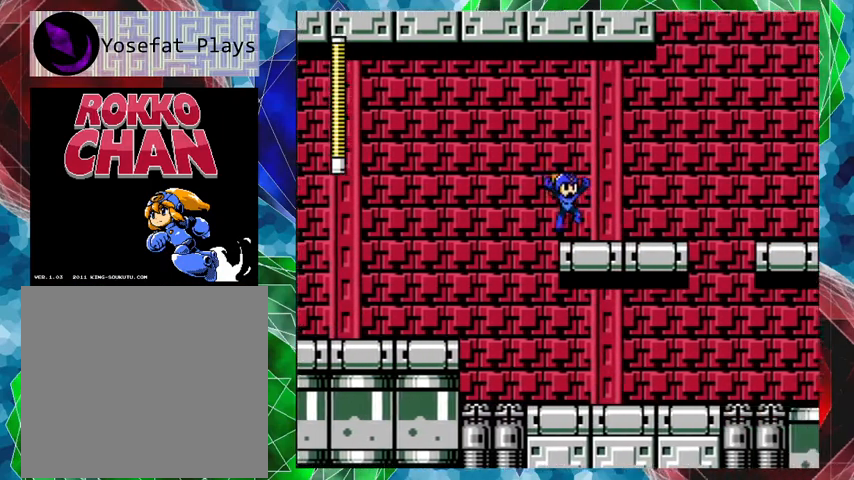
{"buttons": [], "left_stick": "center", "right_stick": "center", "events": [[67, "DPAD_RIGHT", "up"]]}
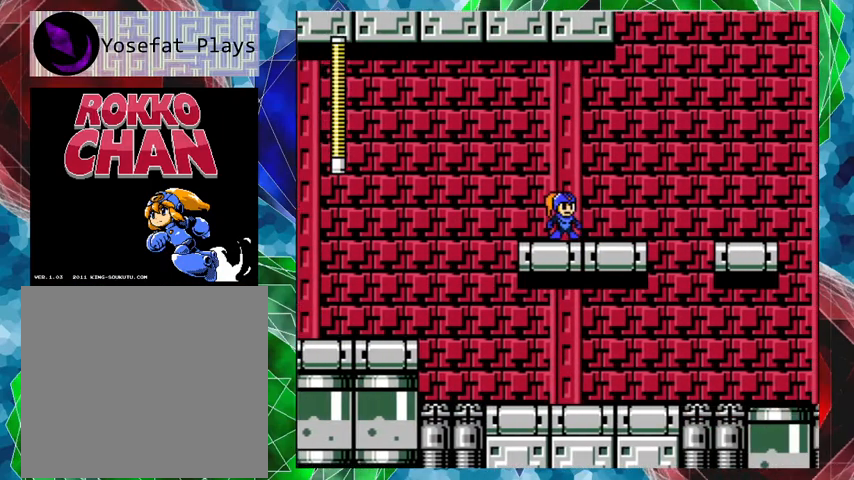
{"buttons": ["B", "DPAD_RIGHT"], "left_stick": "center", "right_stick": "center", "events": [[67, "DPAD_RIGHT", "down"], [133, "DPAD_UP", "down"], [367, "DPAD_UP", "up"], [500, "B", "down"]]}
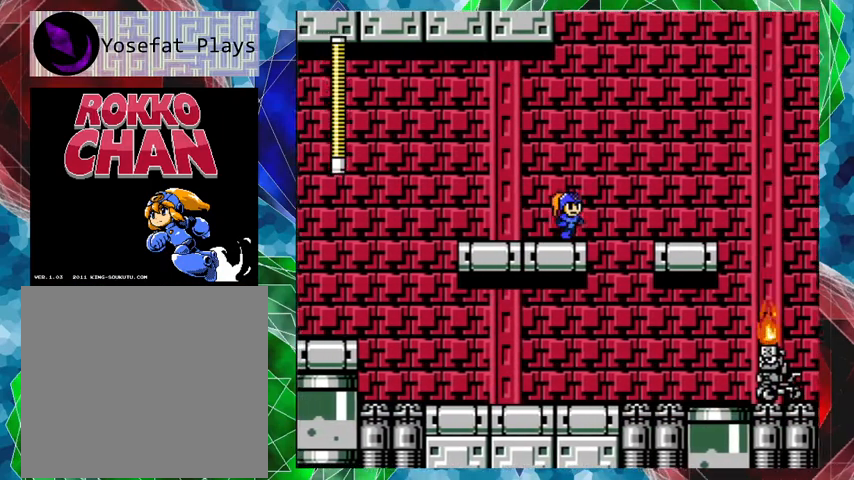
{"buttons": [], "left_stick": "center", "right_stick": "center", "events": [[233, "B", "up"], [467, "DPAD_RIGHT", "up"]]}